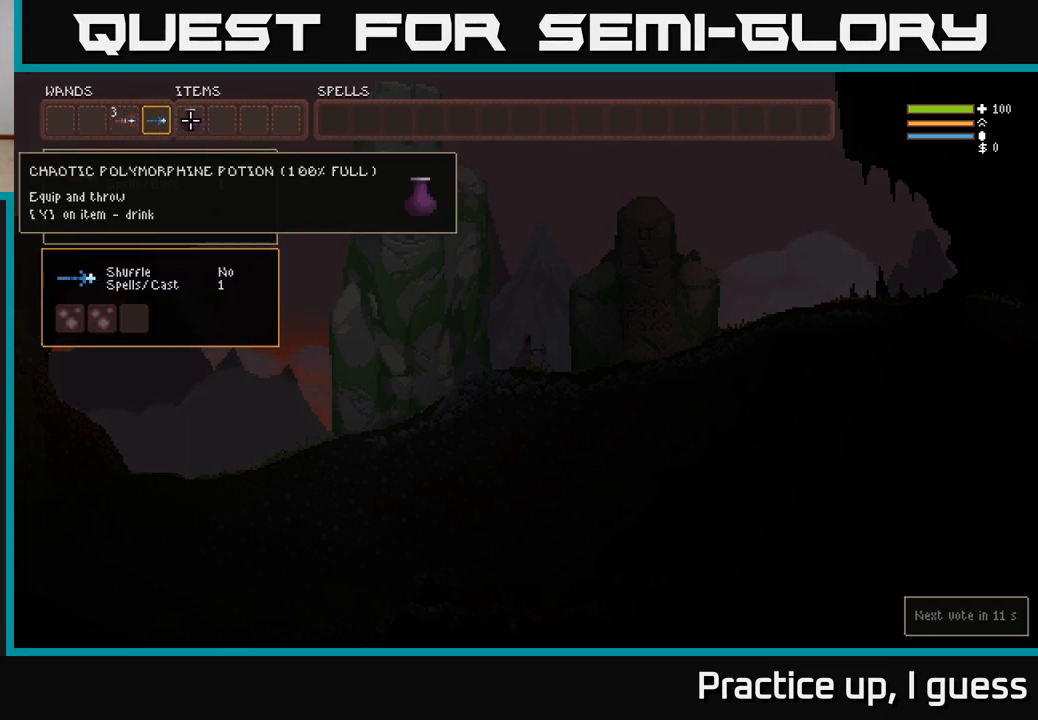
Gameplay with a controller (Xbox layout); each line is a JSON object with the inputs held at the frame after it. "events" lists button and stick changes between this image and that frame as [ms after this image, input, new state], when the widget could be followed in between.
{"buttons": [], "left_stick": "center", "right_stick": "center", "events": []}
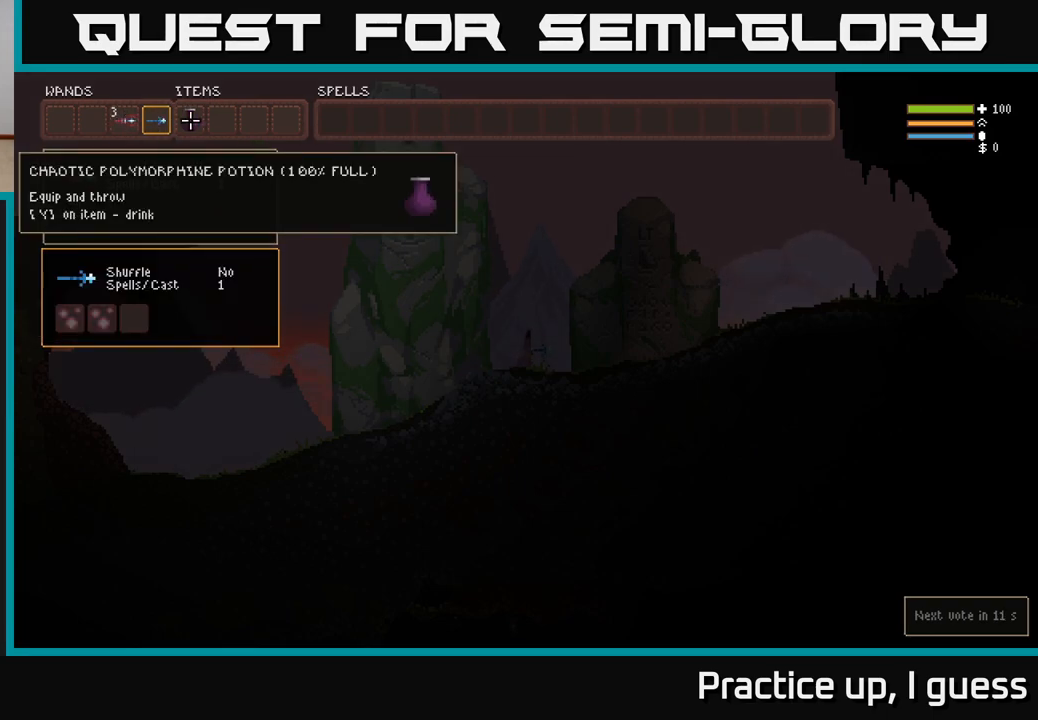
{"buttons": [], "left_stick": "right", "right_stick": "center", "events": [[167, "SELECT", "down"], [250, "SELECT", "up"], [450, "left_stick", "right"]]}
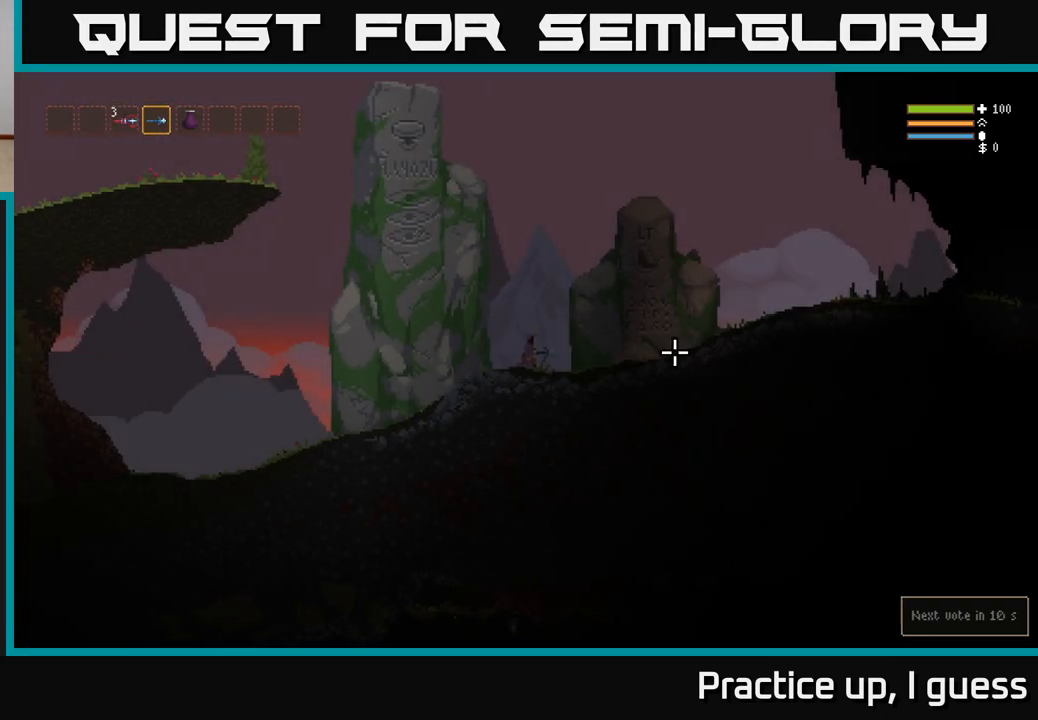
{"buttons": [], "left_stick": "right", "right_stick": "right", "events": [[250, "L1", "down"], [400, "L1", "up"], [467, "right_stick", "right"]]}
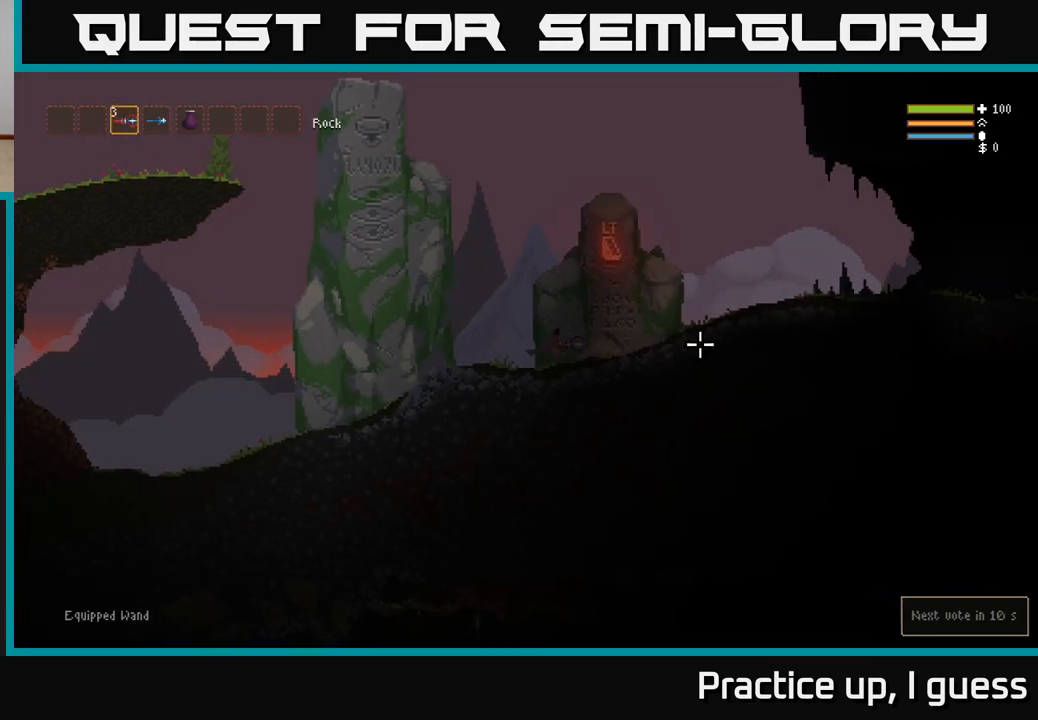
{"buttons": ["L2"], "left_stick": "right", "right_stick": "right", "events": [[250, "R1", "down"], [367, "R1", "up"], [500, "L2", "down"]]}
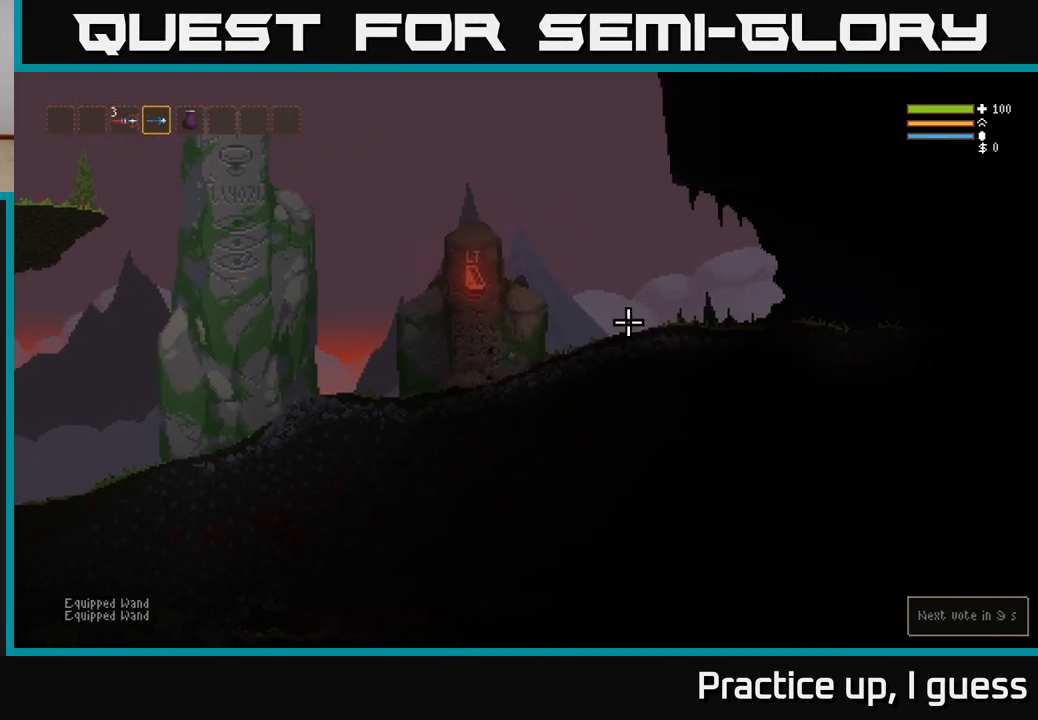
{"buttons": [], "left_stick": "right", "right_stick": "right", "events": [[117, "L2", "up"]]}
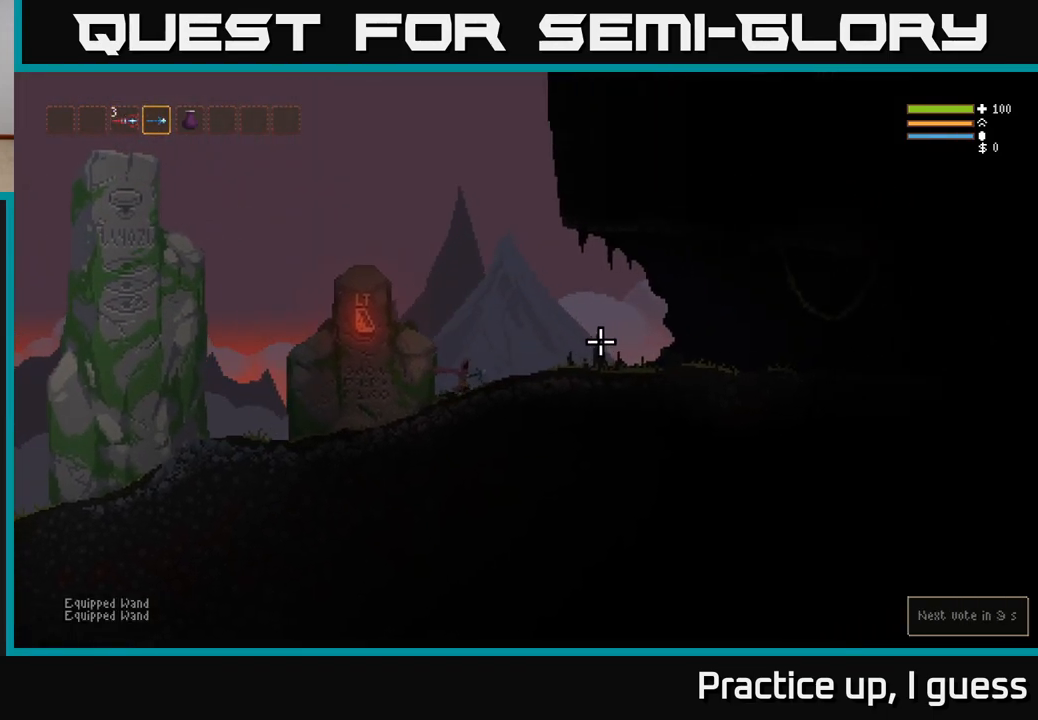
{"buttons": [], "left_stick": "right", "right_stick": "right", "events": [[117, "L2", "down"], [233, "L2", "up"]]}
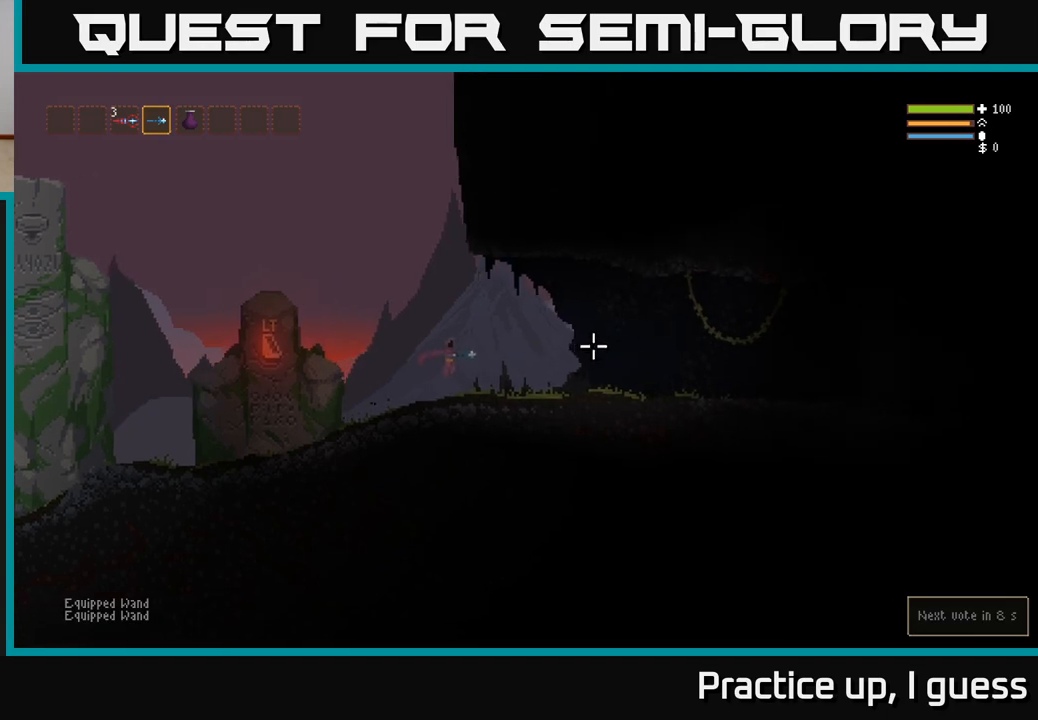
{"buttons": [], "left_stick": "right", "right_stick": "right", "events": [[233, "L2", "down"], [367, "L2", "up"]]}
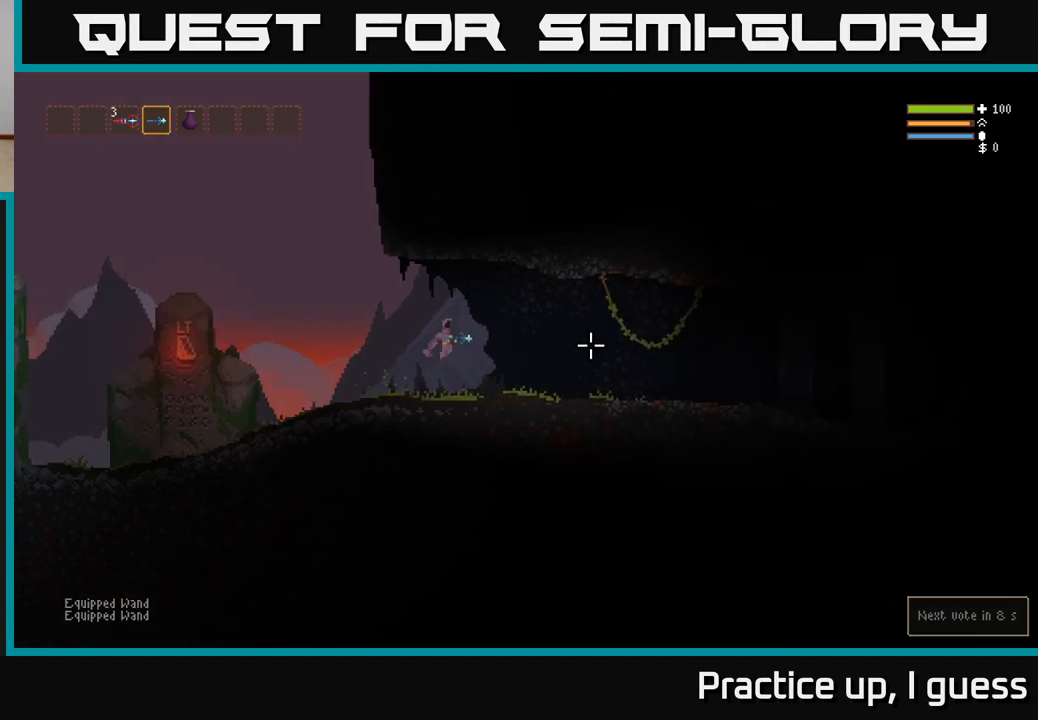
{"buttons": [], "left_stick": "right", "right_stick": "right", "events": [[400, "L2", "down"], [500, "L2", "up"]]}
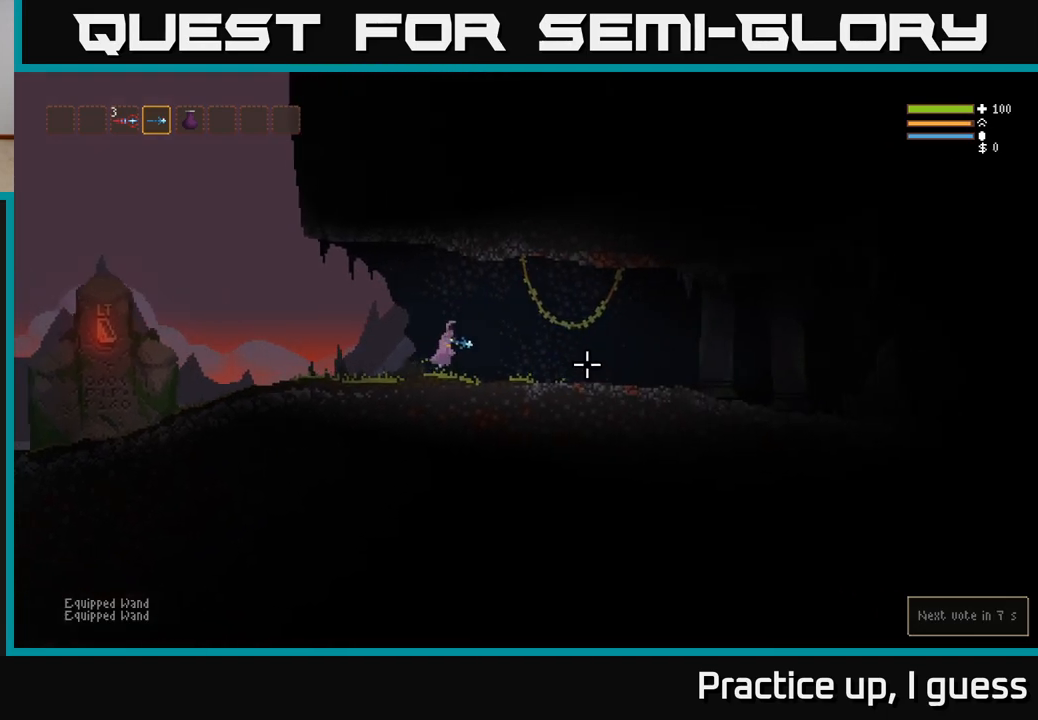
{"buttons": [], "left_stick": "right", "right_stick": "right", "events": []}
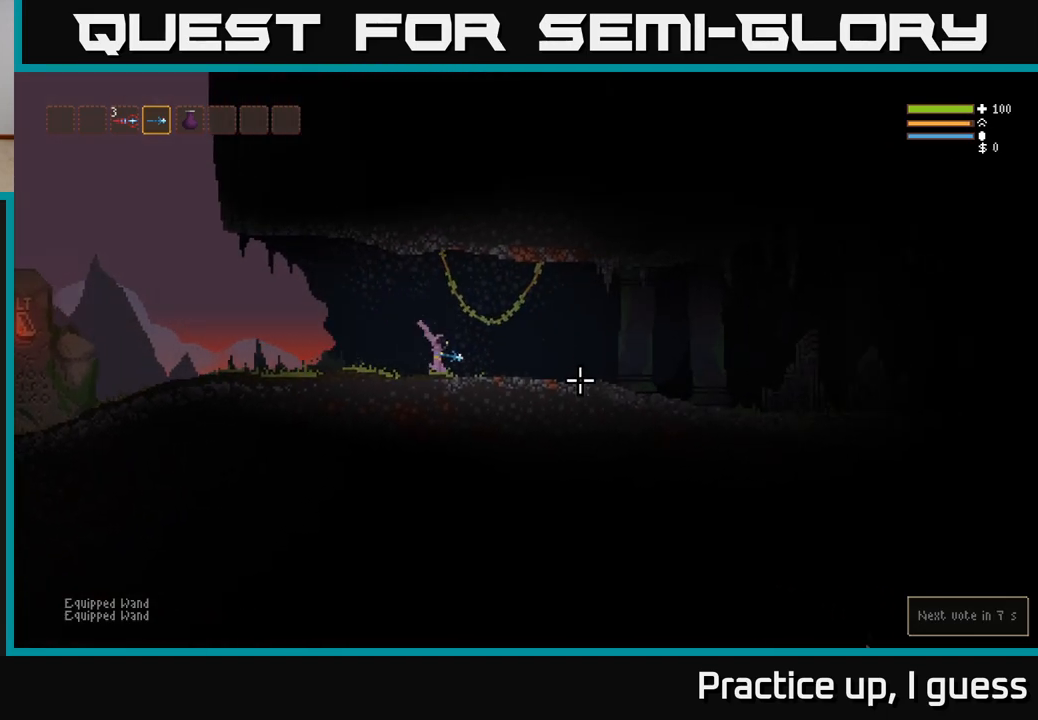
{"buttons": [], "left_stick": "right", "right_stick": "right", "events": [[67, "L2", "down"], [167, "L2", "up"]]}
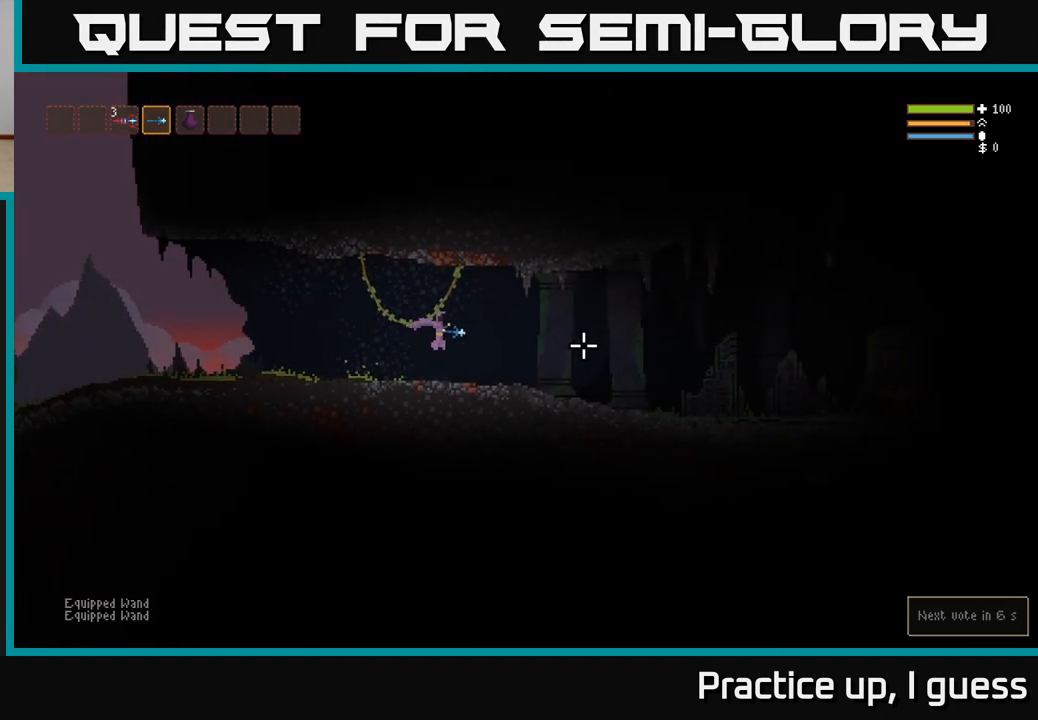
{"buttons": [], "left_stick": "right", "right_stick": "right", "events": [[200, "L2", "down"], [317, "L2", "up"]]}
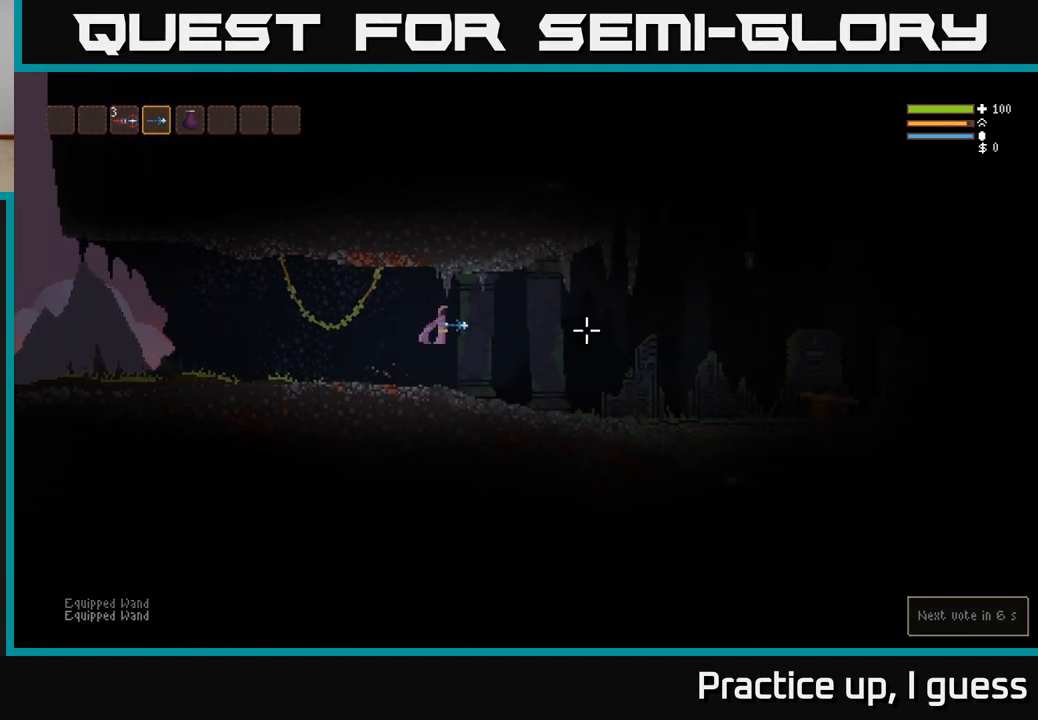
{"buttons": ["L2"], "left_stick": "right", "right_stick": "right", "events": [[417, "L2", "down"]]}
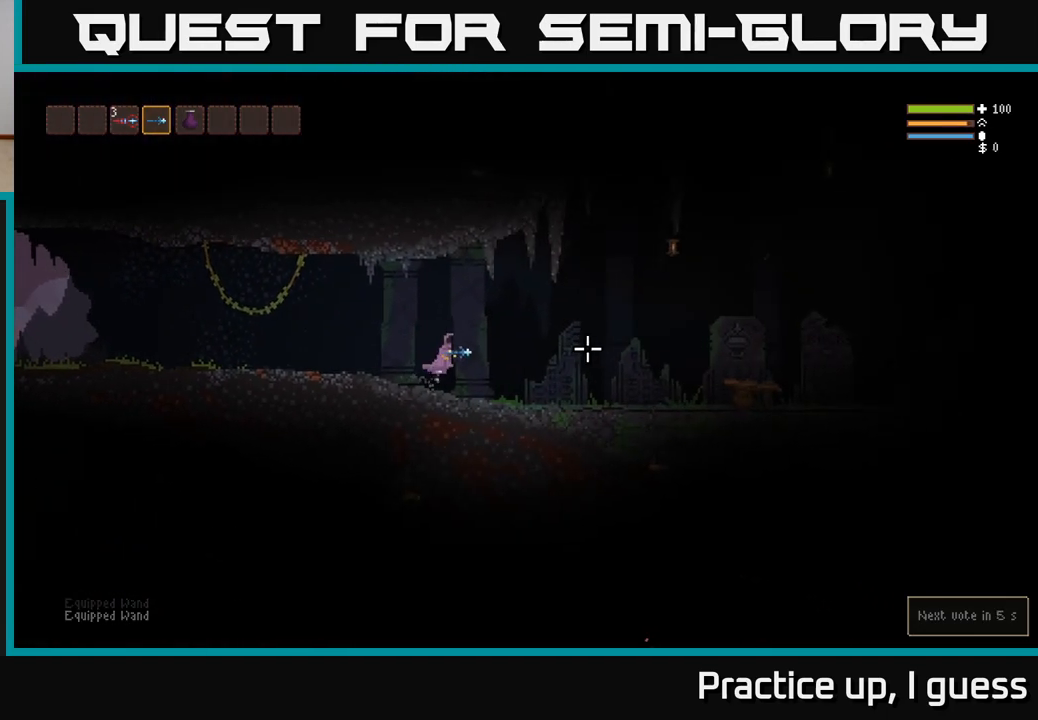
{"buttons": [], "left_stick": "right", "right_stick": "right", "events": [[33, "L2", "up"]]}
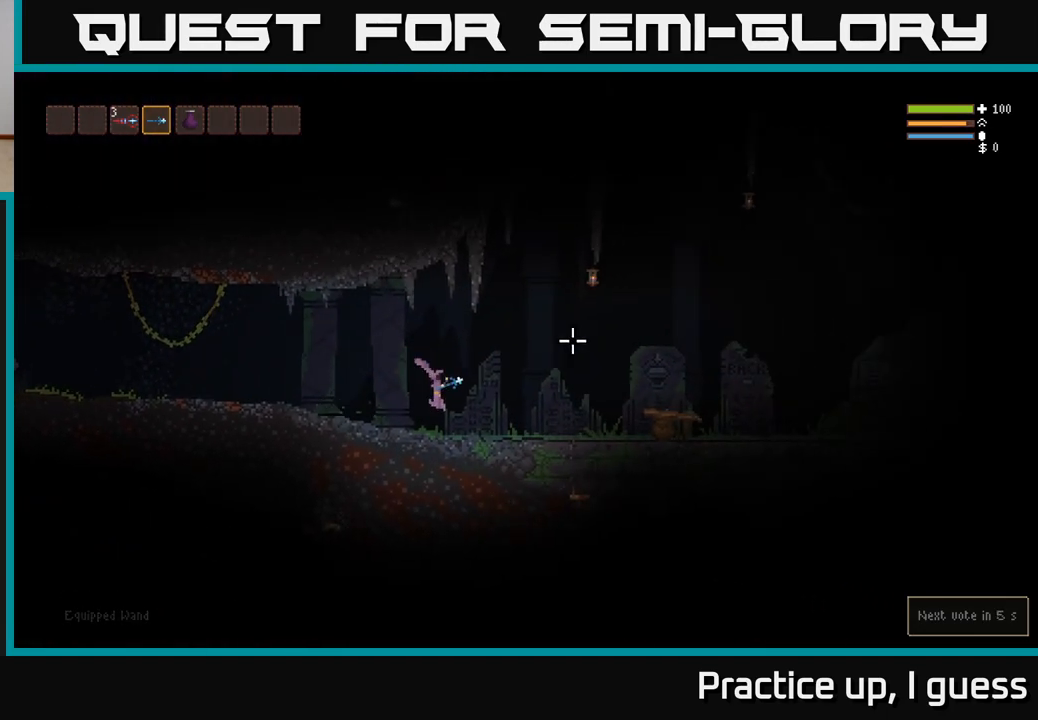
{"buttons": [], "left_stick": "right", "right_stick": "right", "events": [[150, "L2", "down"], [233, "L2", "up"]]}
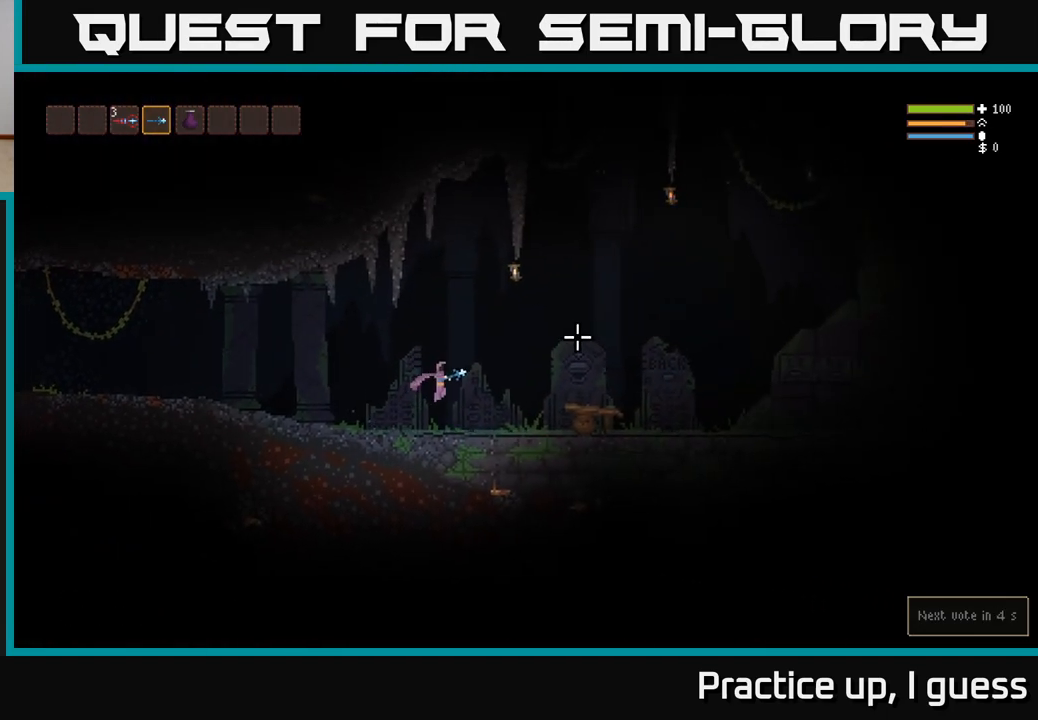
{"buttons": [], "left_stick": "right", "right_stick": "right", "events": [[350, "L2", "down"], [467, "L2", "up"]]}
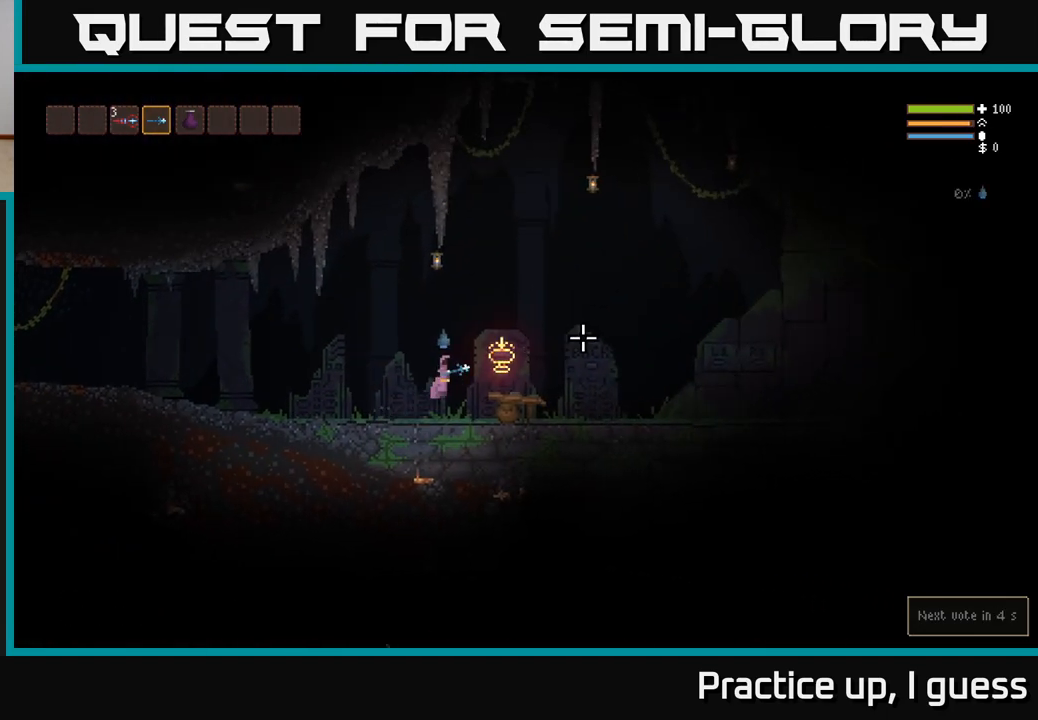
{"buttons": [], "left_stick": "right", "right_stick": "right", "events": []}
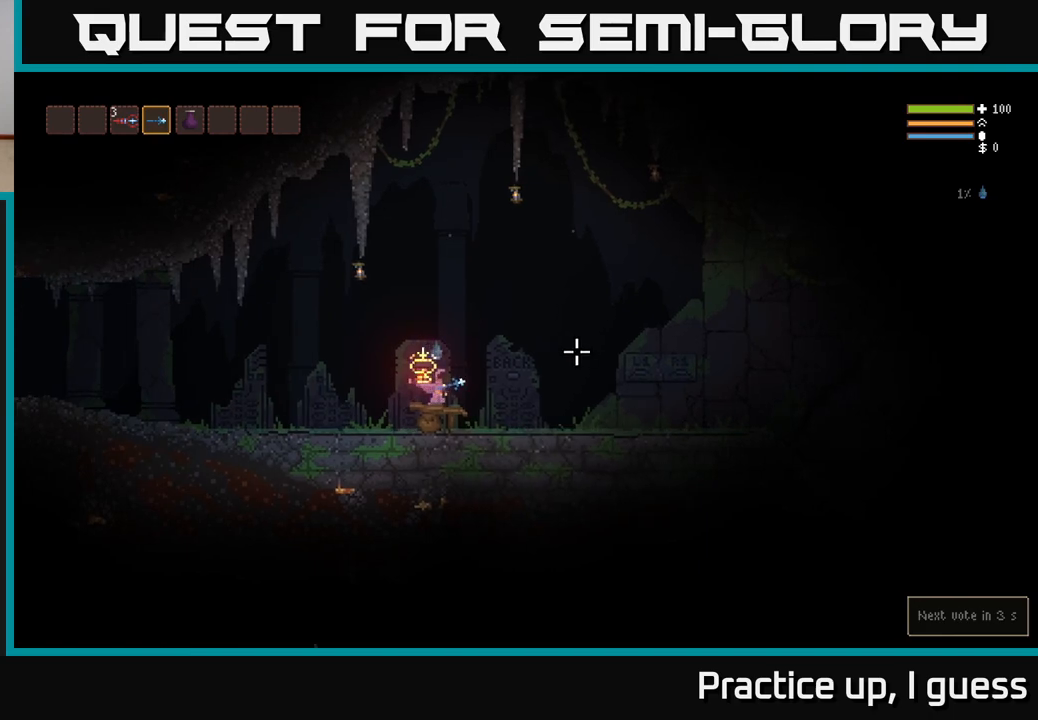
{"buttons": [], "left_stick": "right", "right_stick": "right", "events": [[100, "L2", "down"], [283, "L2", "up"]]}
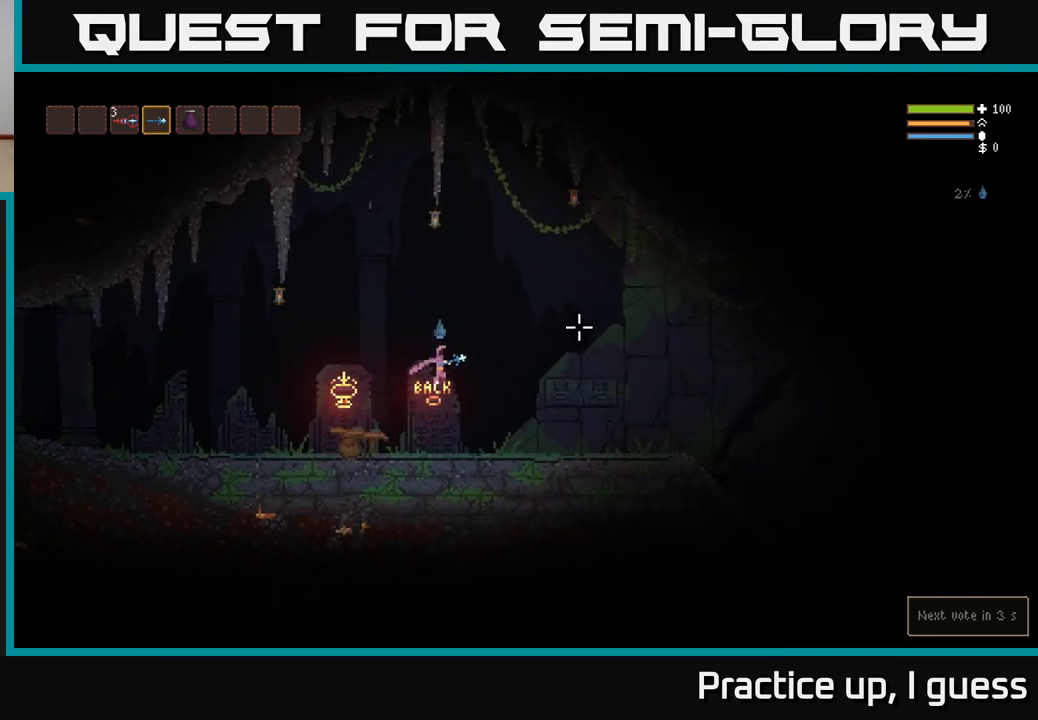
{"buttons": ["L2"], "left_stick": "right", "right_stick": "right", "events": [[467, "L2", "down"]]}
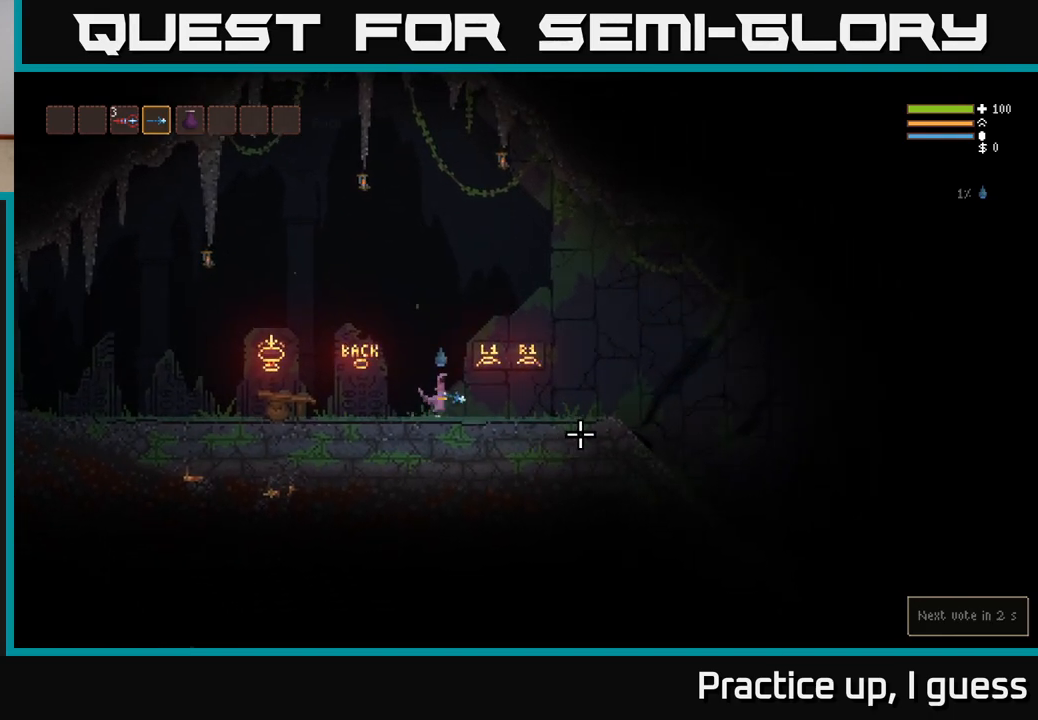
{"buttons": [], "left_stick": "right", "right_stick": "right", "events": [[83, "L2", "up"]]}
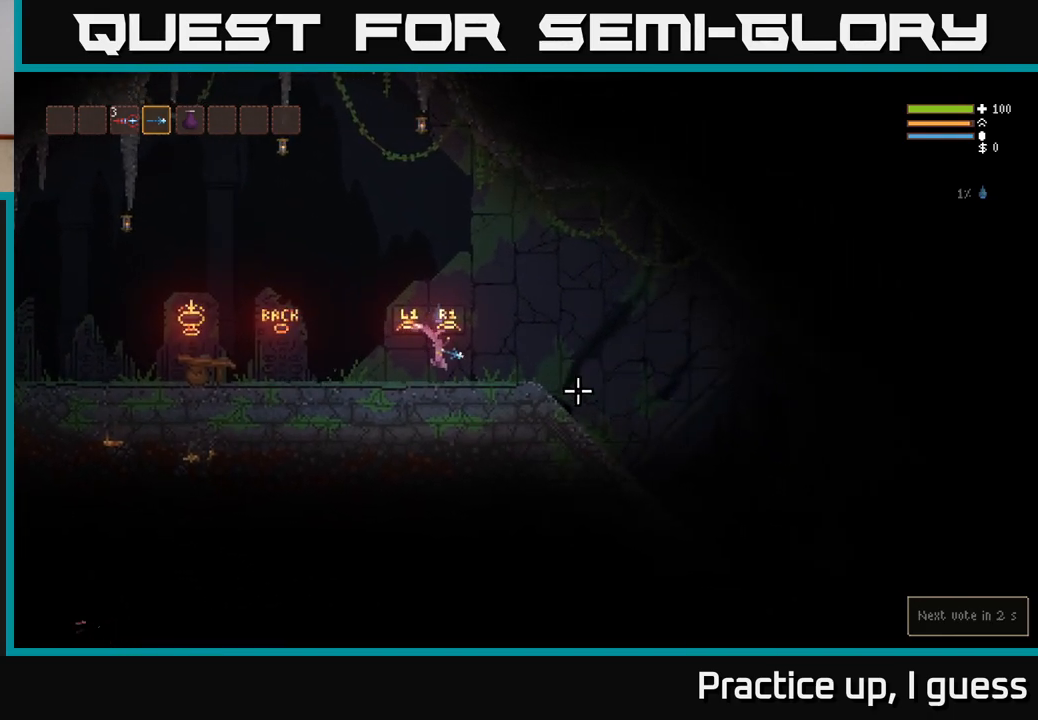
{"buttons": [], "left_stick": "right", "right_stick": "down-right", "events": [[167, "L2", "down"], [267, "L2", "up"], [450, "right_stick", "down-right"]]}
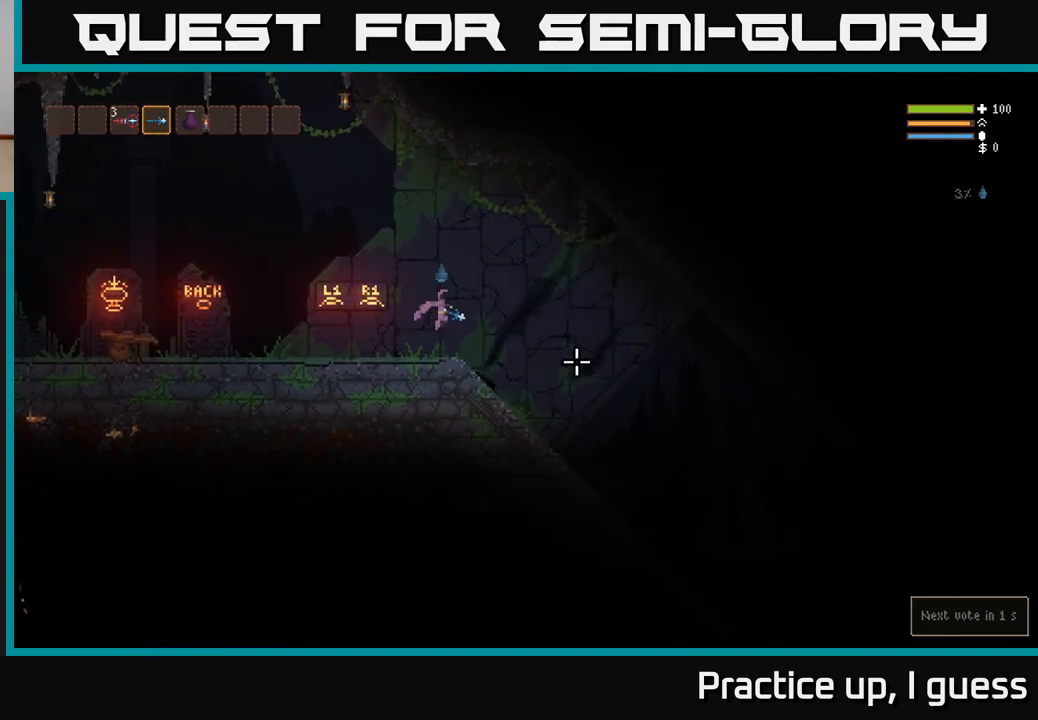
{"buttons": [], "left_stick": "right", "right_stick": "down-right", "events": []}
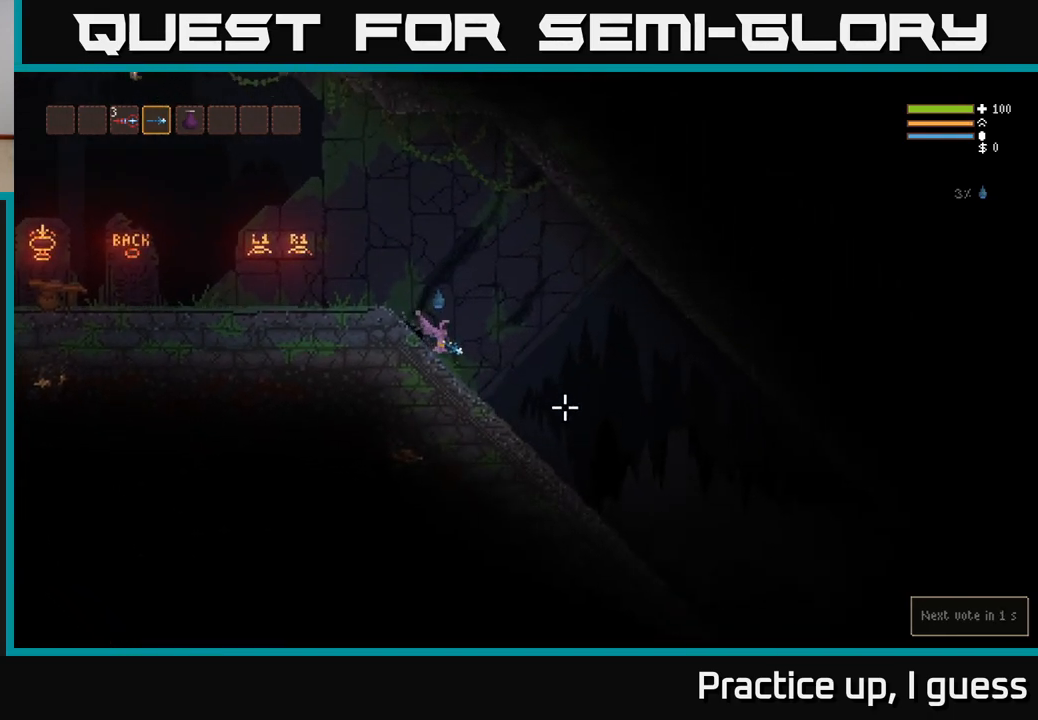
{"buttons": [], "left_stick": "right", "right_stick": "down-right", "events": [[33, "L2", "down"], [100, "L2", "up"]]}
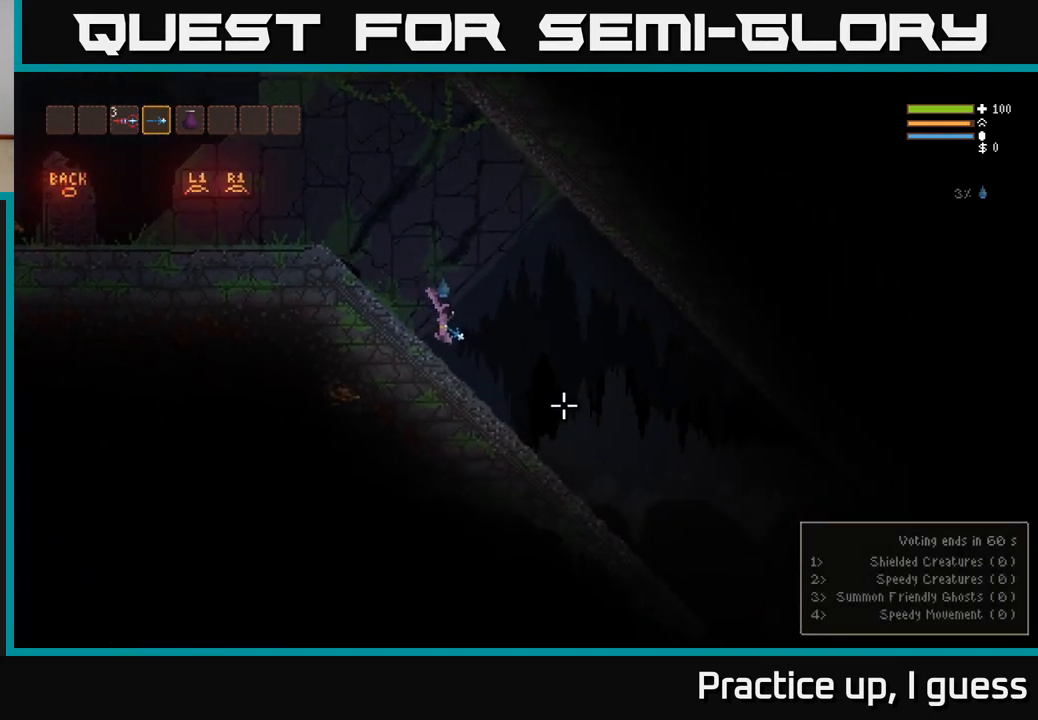
{"buttons": [], "left_stick": "right", "right_stick": "down-right", "events": [[267, "L2", "down"], [333, "L2", "up"]]}
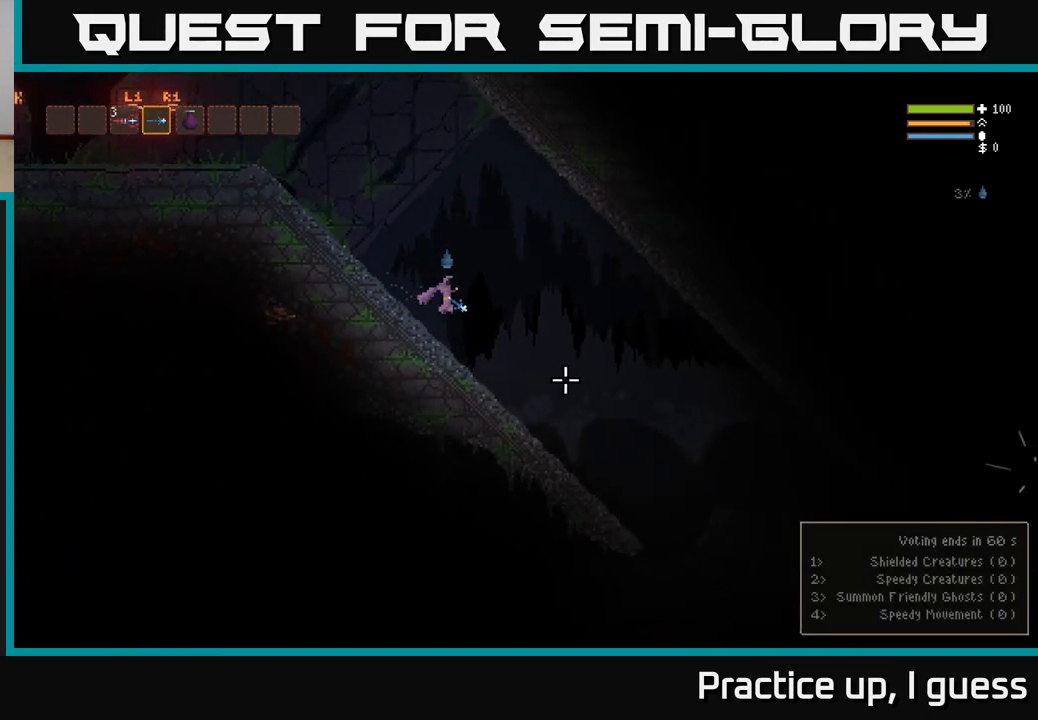
{"buttons": [], "left_stick": "right", "right_stick": "down-right", "events": []}
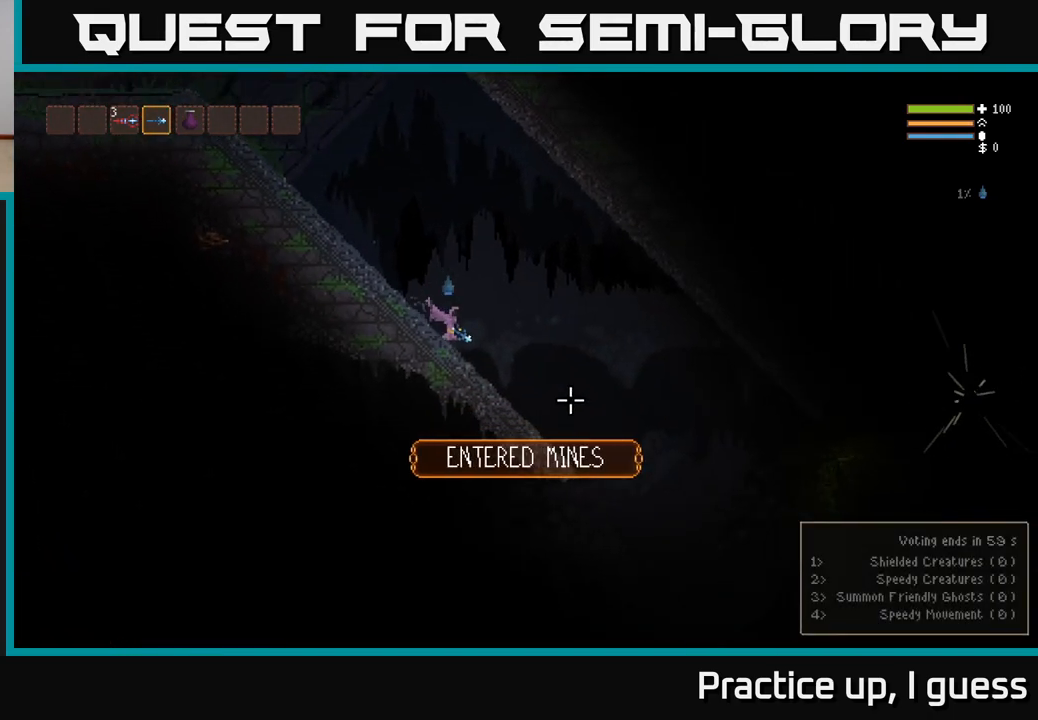
{"buttons": [], "left_stick": "right", "right_stick": "right", "events": [[100, "right_stick", "right"]]}
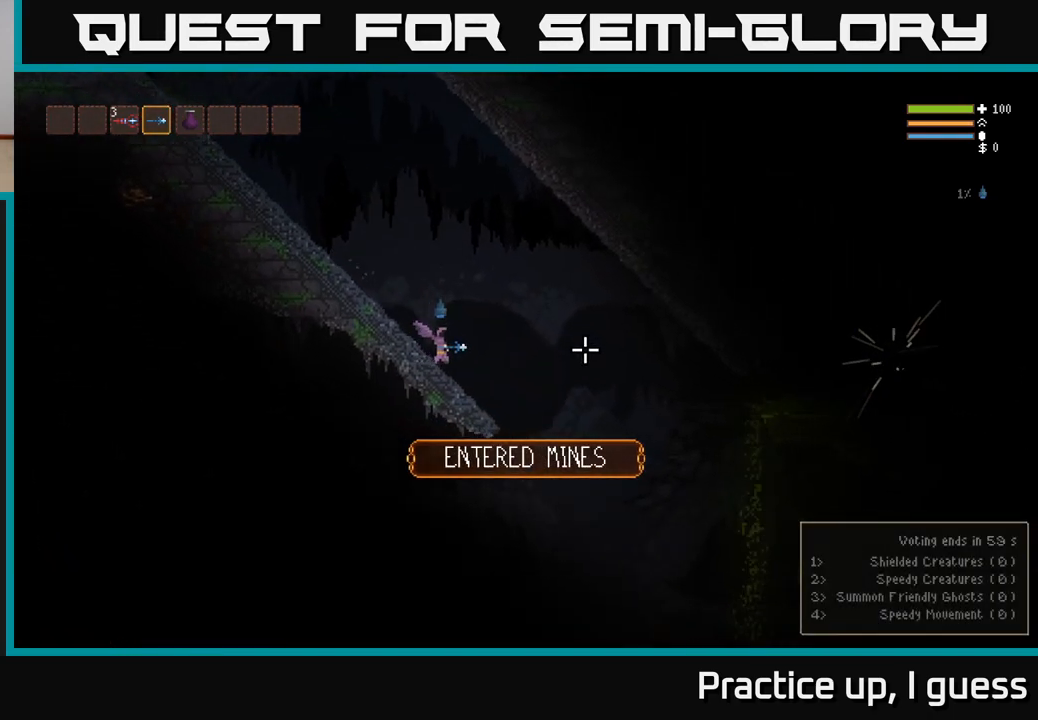
{"buttons": [], "left_stick": "right", "right_stick": "right", "events": []}
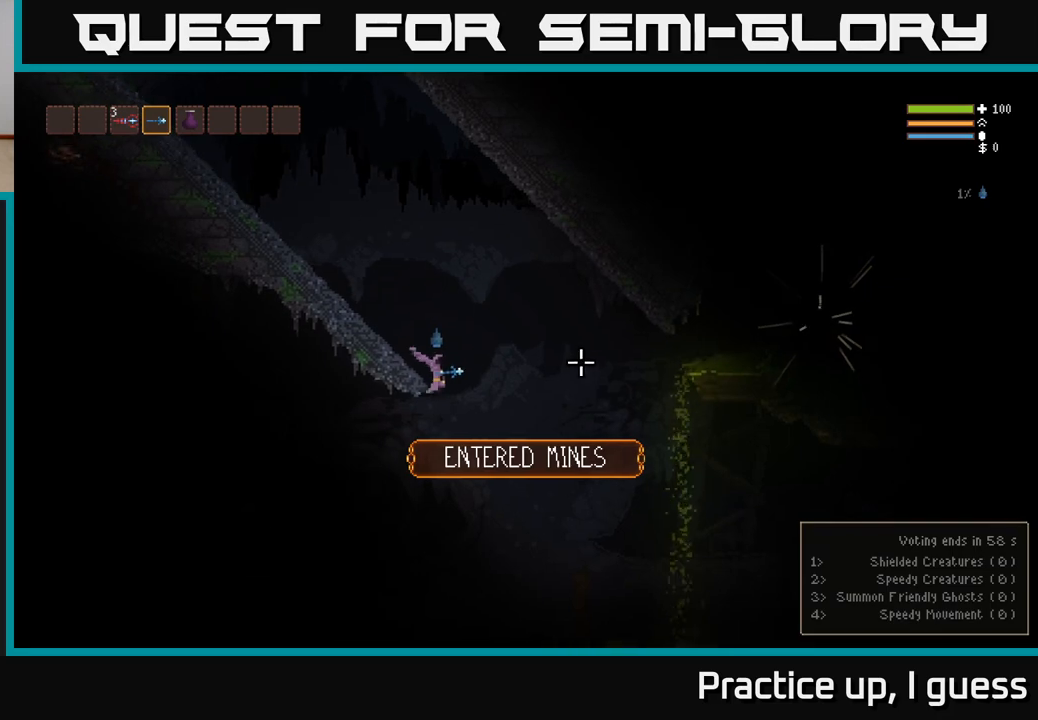
{"buttons": ["L2"], "left_stick": "right", "right_stick": "right", "events": [[67, "L2", "down"], [250, "L2", "up"], [500, "L2", "down"]]}
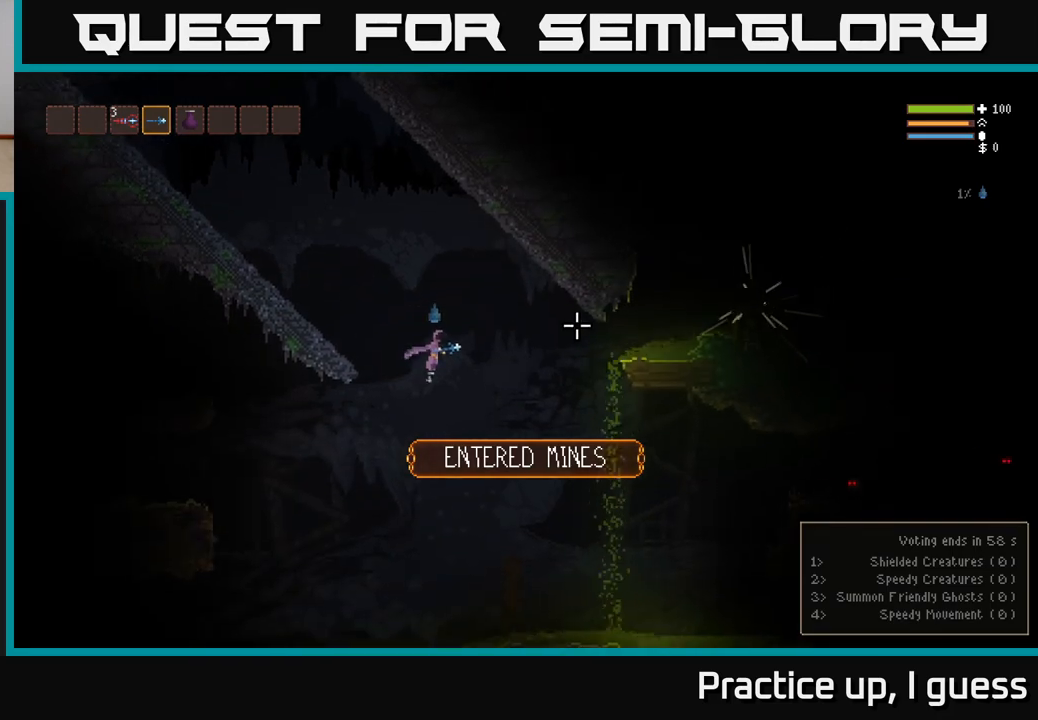
{"buttons": [], "left_stick": "right", "right_stick": "right", "events": [[133, "L2", "up"]]}
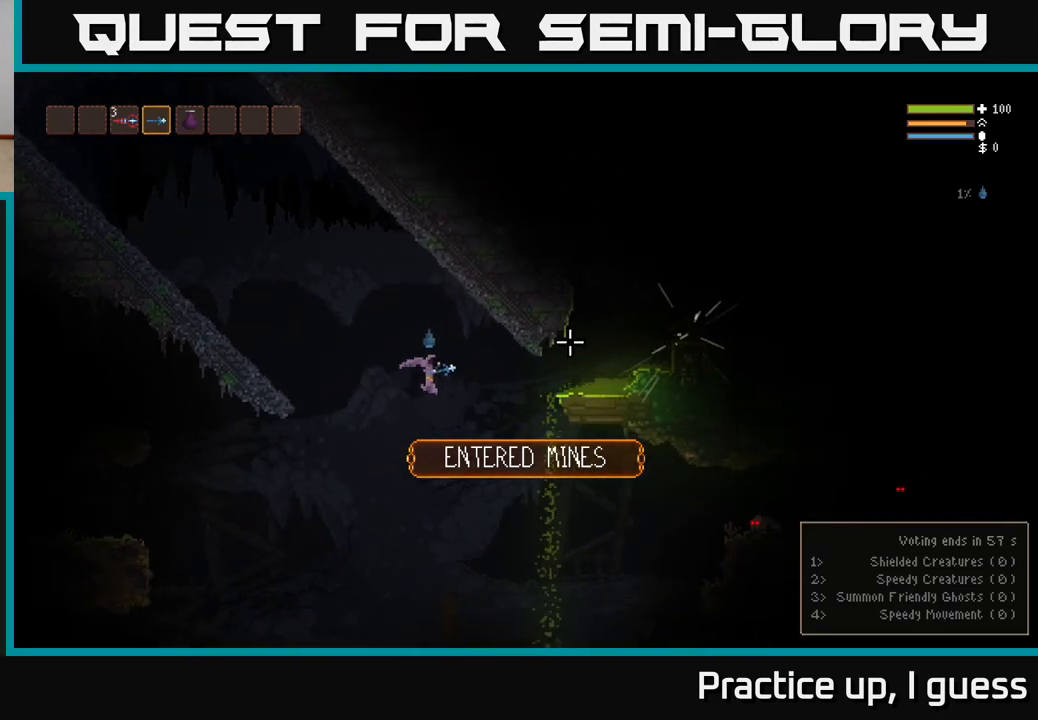
{"buttons": ["L2"], "left_stick": "right", "right_stick": "right", "events": [[133, "L2", "down"], [250, "L2", "up"], [433, "L2", "down"]]}